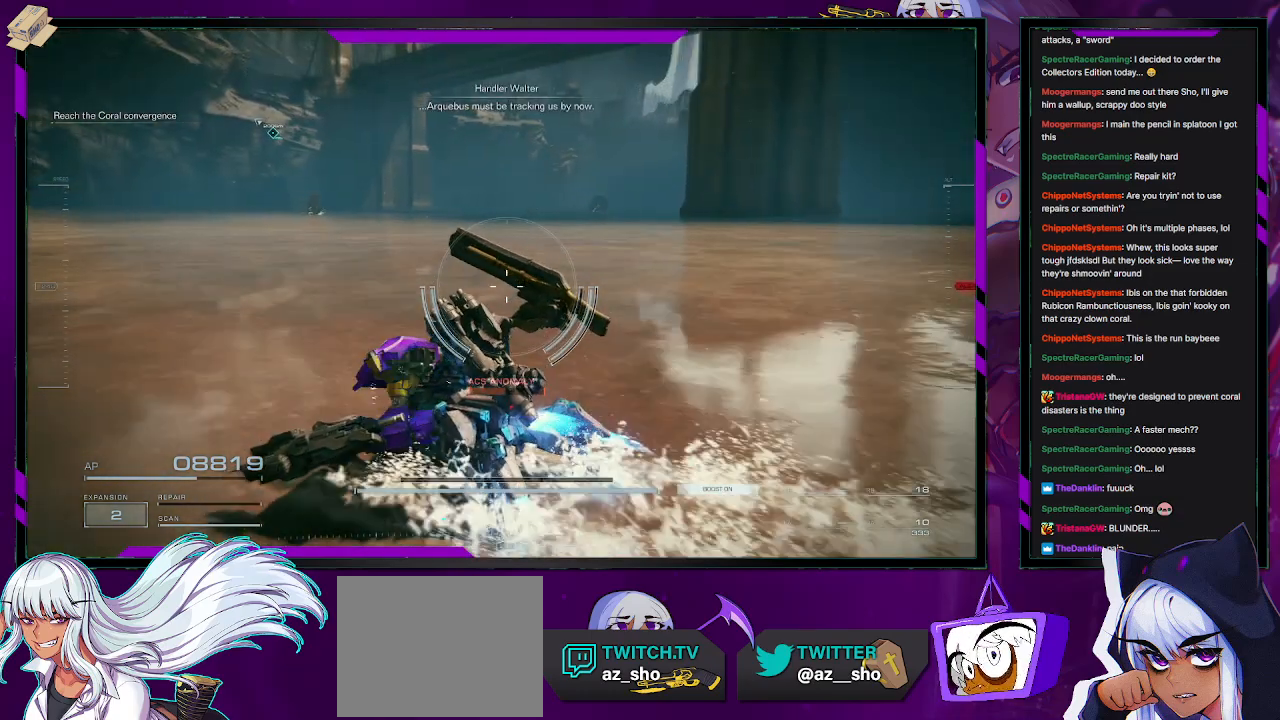
Gameplay with a controller (Xbox layout); each line is a JSON object with the inputs held at the frame after it. "events" lists button and stick changes between this image and that frame as [ms after this image, input, new state], when the widget could be followed in between.
{"buttons": ["R2"], "left_stick": "up-left", "right_stick": "center", "events": [[200, "R2", "down"]]}
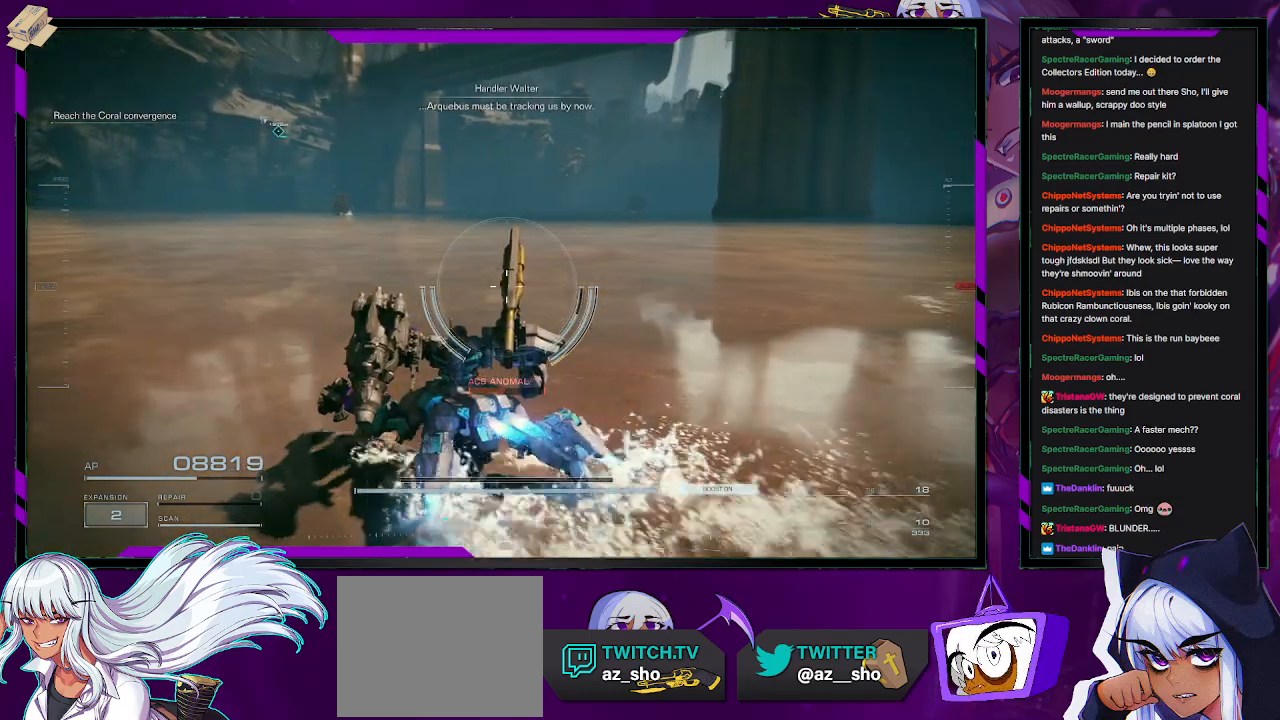
{"buttons": ["R2"], "left_stick": "up-left", "right_stick": "up-left", "events": [[333, "right_stick", "up-left"]]}
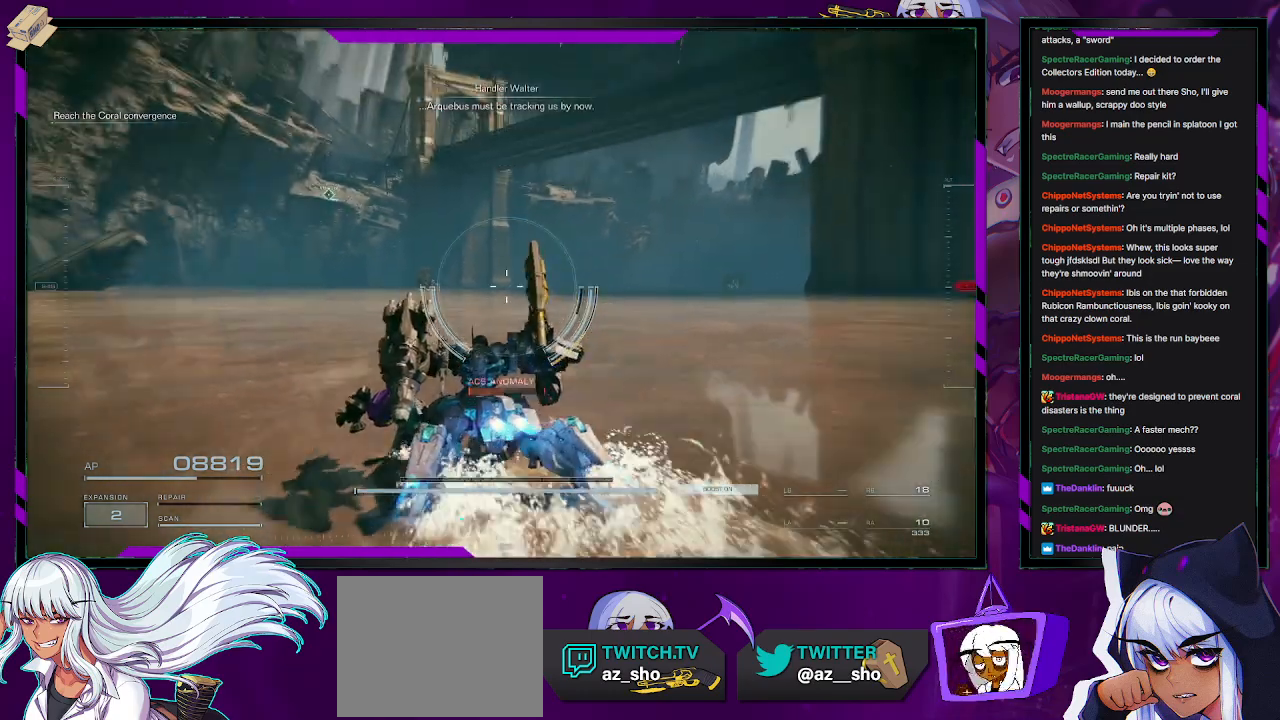
{"buttons": ["R2"], "left_stick": "up-left", "right_stick": "center", "events": [[17, "right_stick", "center"]]}
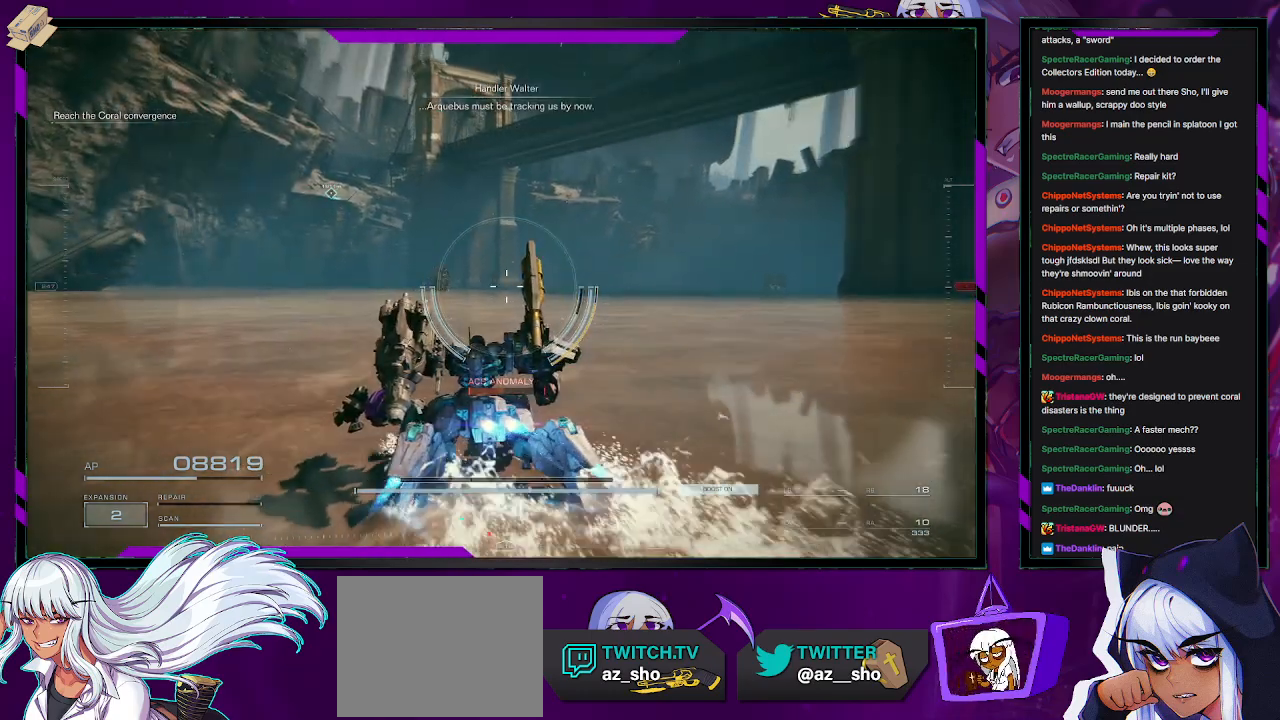
{"buttons": ["R2"], "left_stick": "up-left", "right_stick": "center", "events": []}
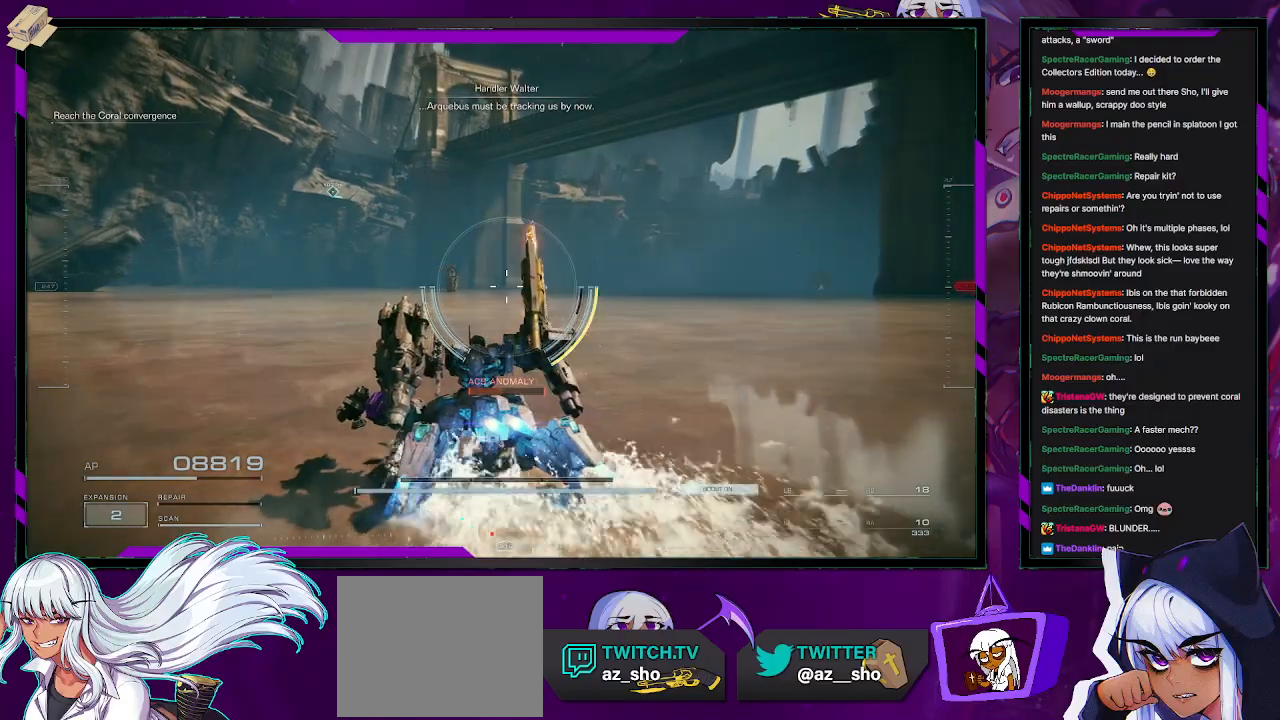
{"buttons": ["R2"], "left_stick": "up-left", "right_stick": "center", "events": []}
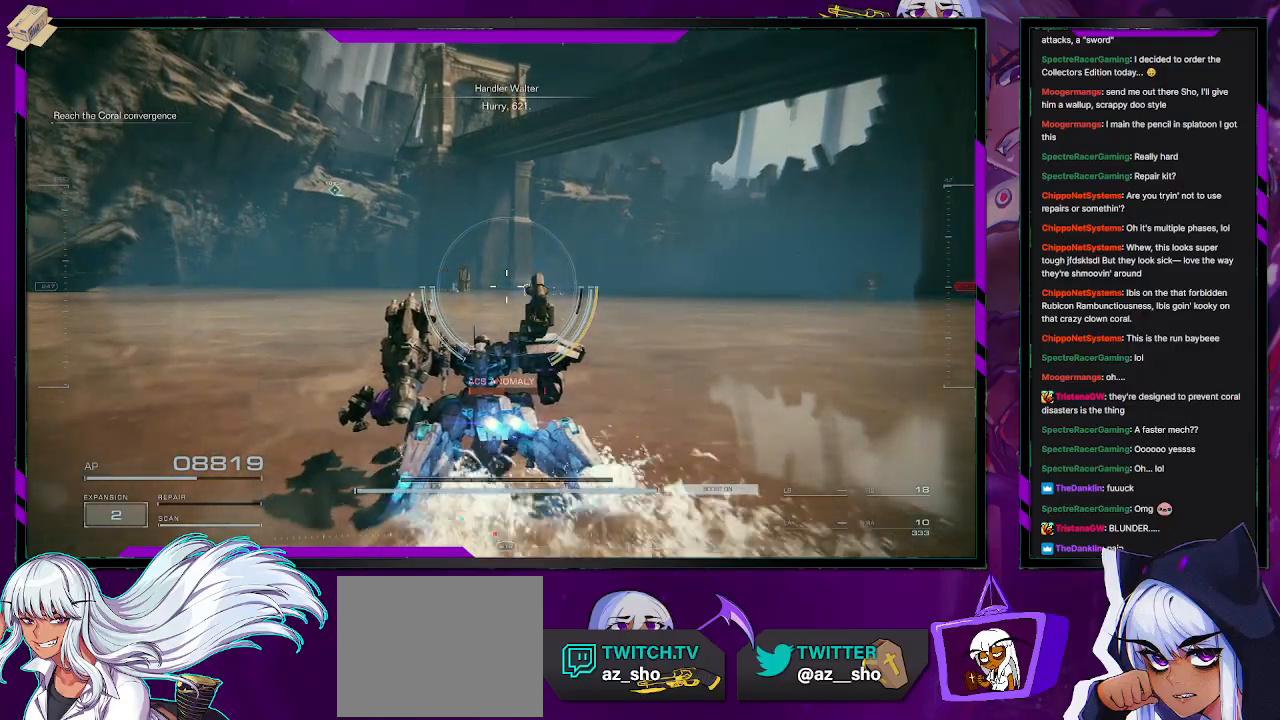
{"buttons": ["R2"], "left_stick": "down", "right_stick": "center", "events": [[267, "left_stick", "center"], [400, "left_stick", "down"]]}
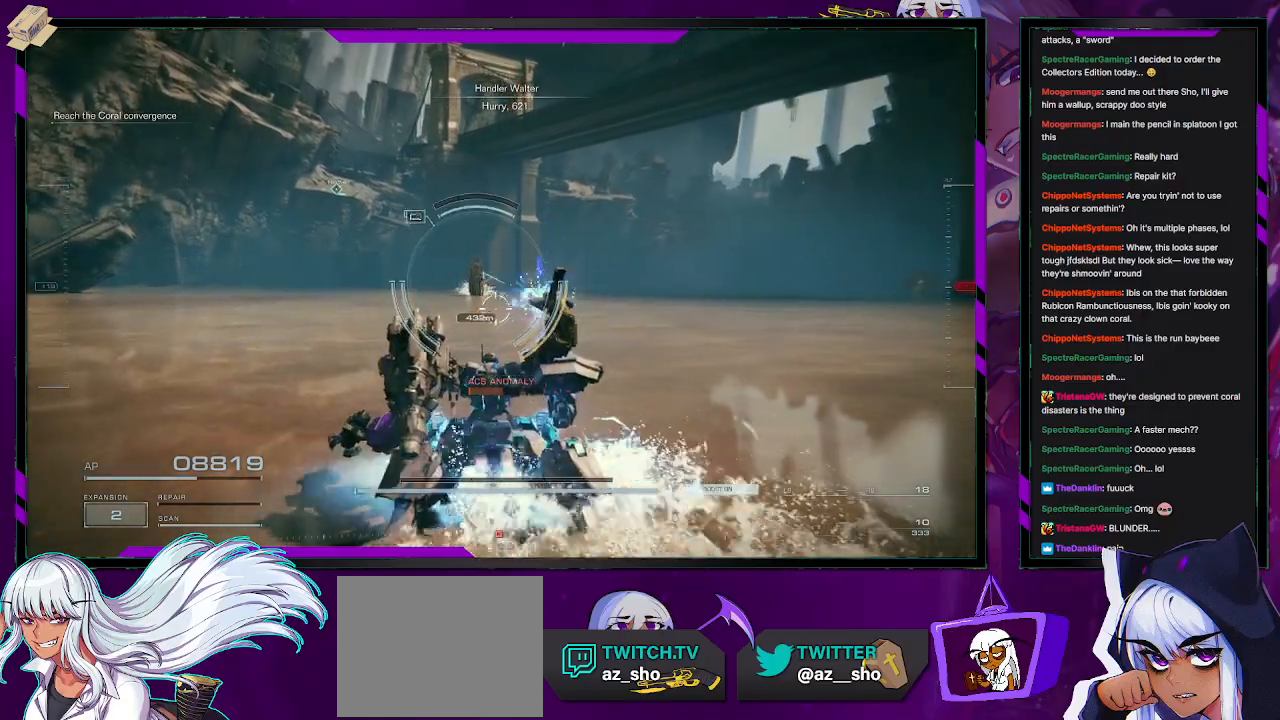
{"buttons": ["R2"], "left_stick": "down", "right_stick": "center", "events": []}
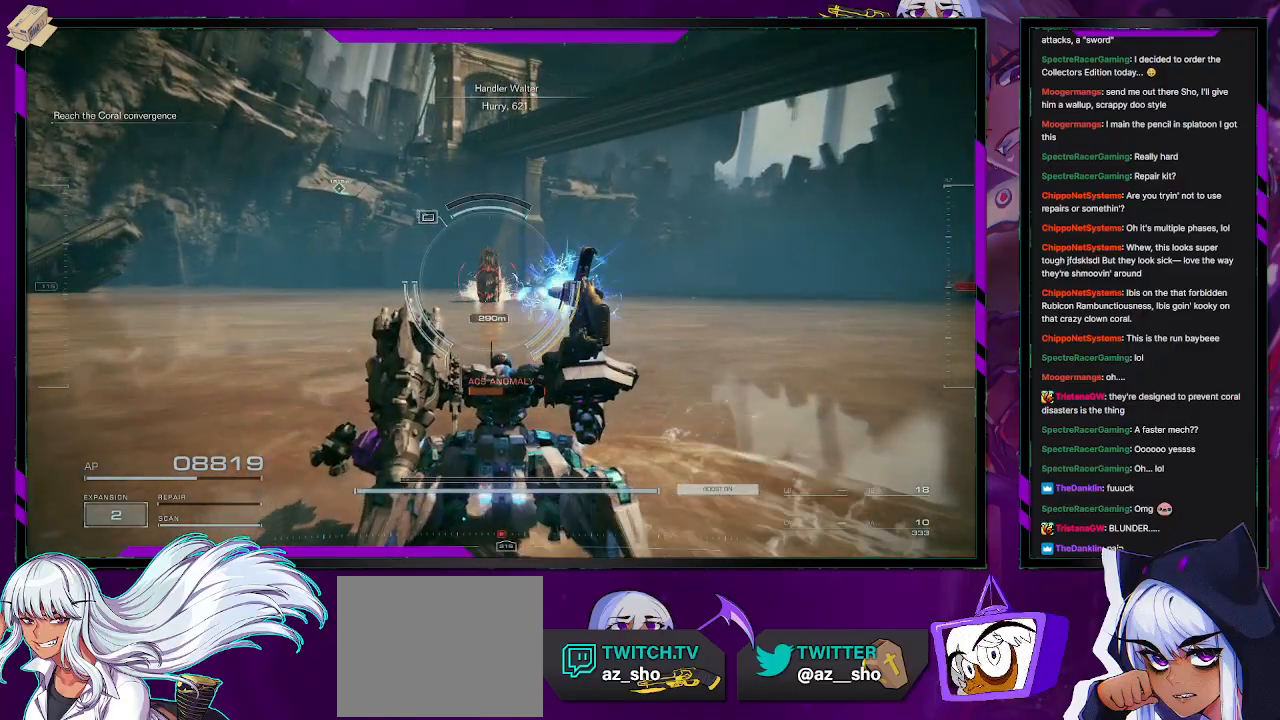
{"buttons": ["R2"], "left_stick": "down-right", "right_stick": "center", "events": [[317, "left_stick", "down-right"], [317, "right_stick", "left"], [467, "right_stick", "center"]]}
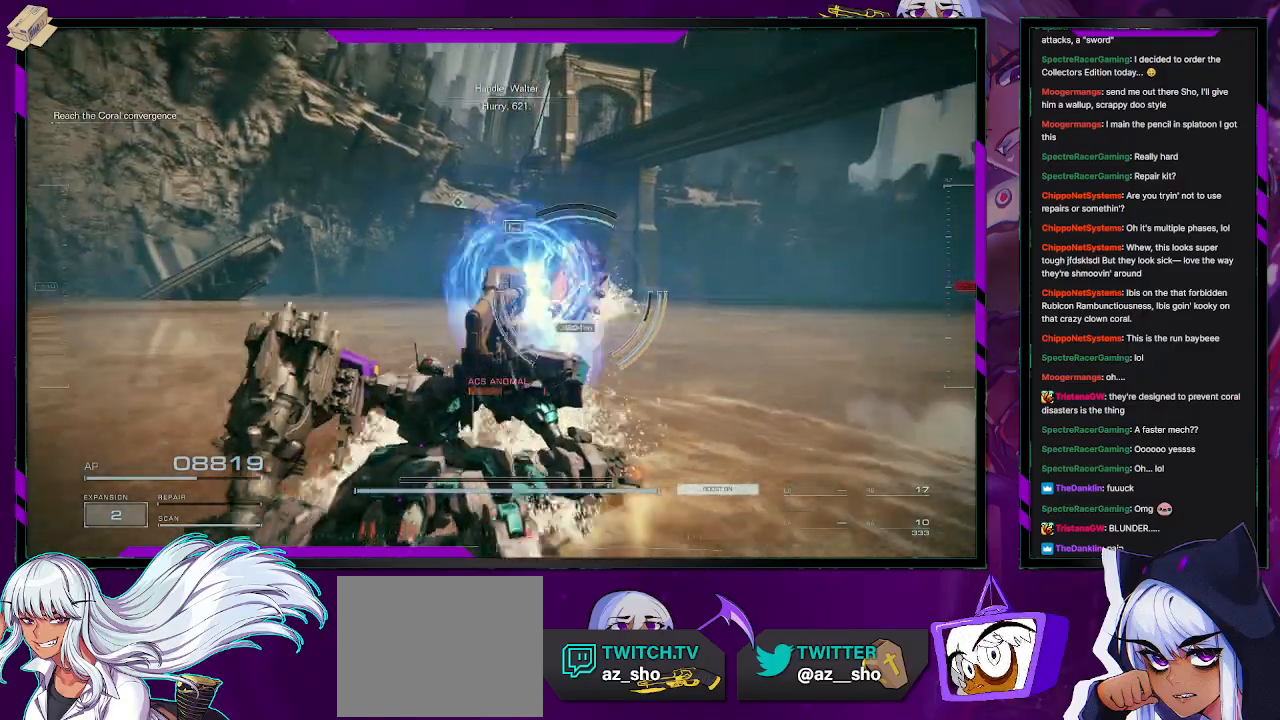
{"buttons": ["R2"], "left_stick": "down-right", "right_stick": "center", "events": [[67, "X", "down"], [167, "X", "up"]]}
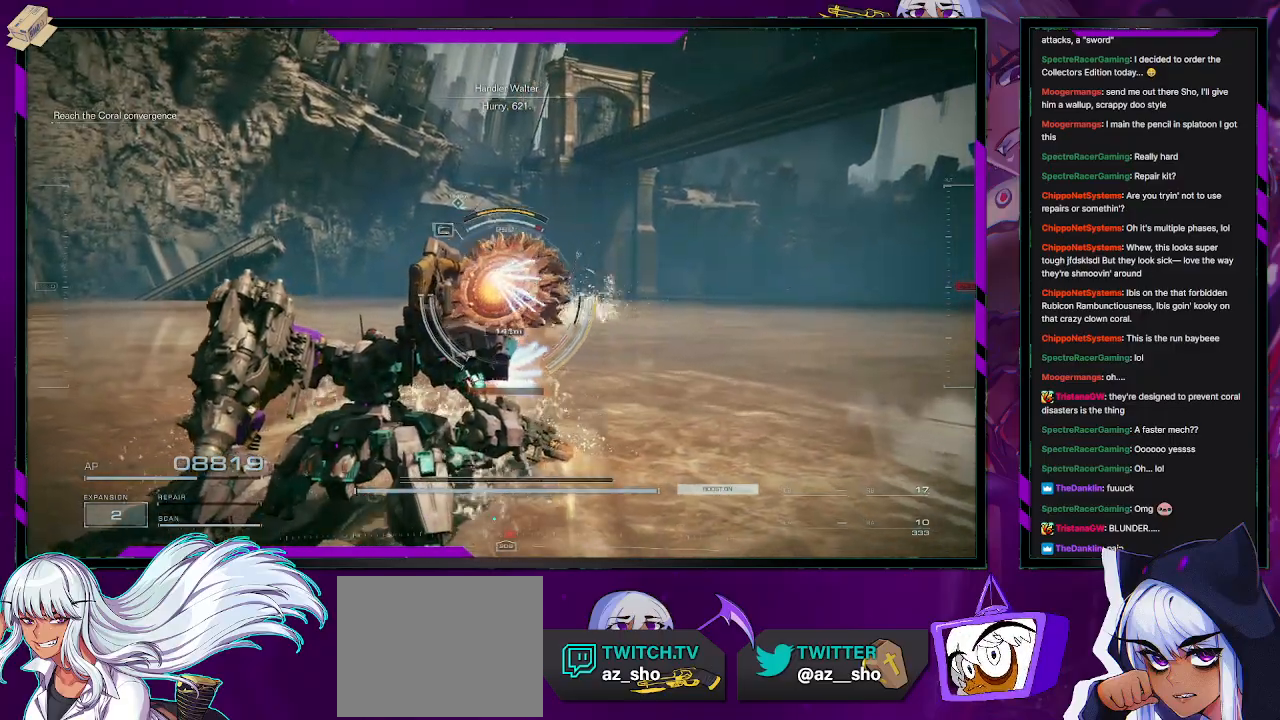
{"buttons": ["R2"], "left_stick": "up", "right_stick": "left", "events": [[167, "left_stick", "up-right"], [217, "left_stick", "up"], [267, "R2", "up"], [267, "right_stick", "left"], [333, "R2", "down"]]}
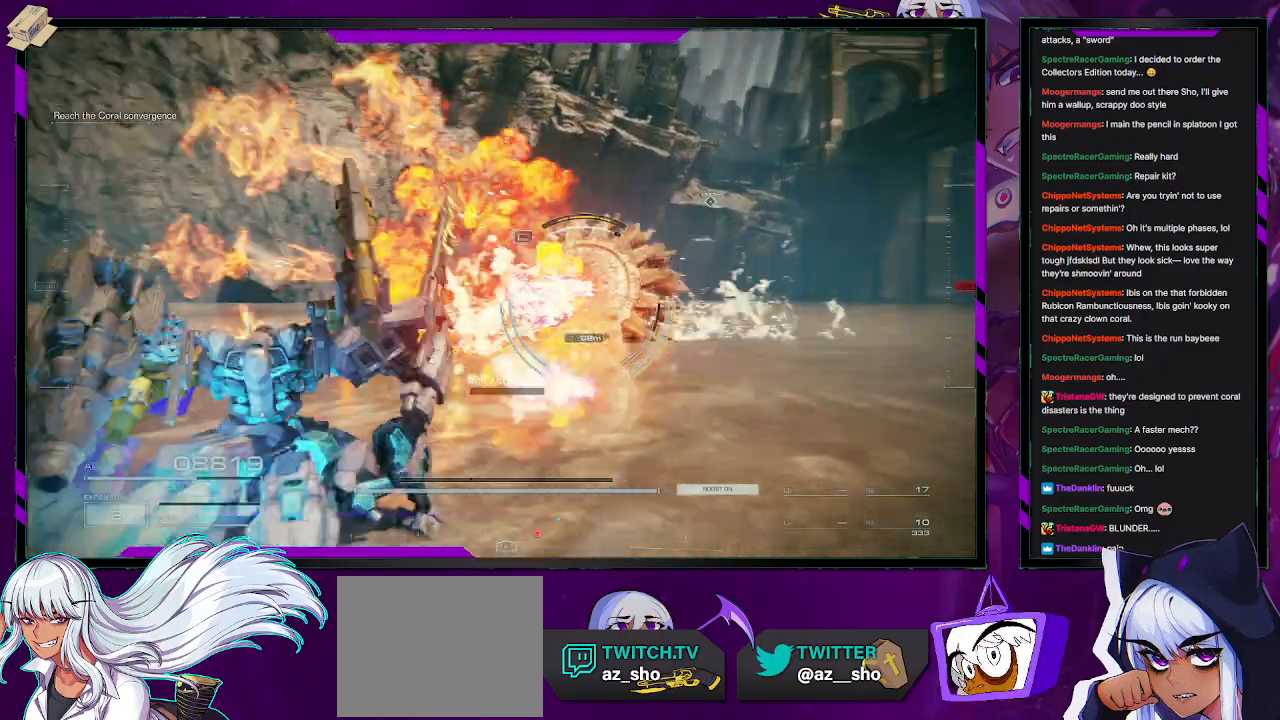
{"buttons": ["R2"], "left_stick": "up", "right_stick": "center", "events": [[33, "right_stick", "center"]]}
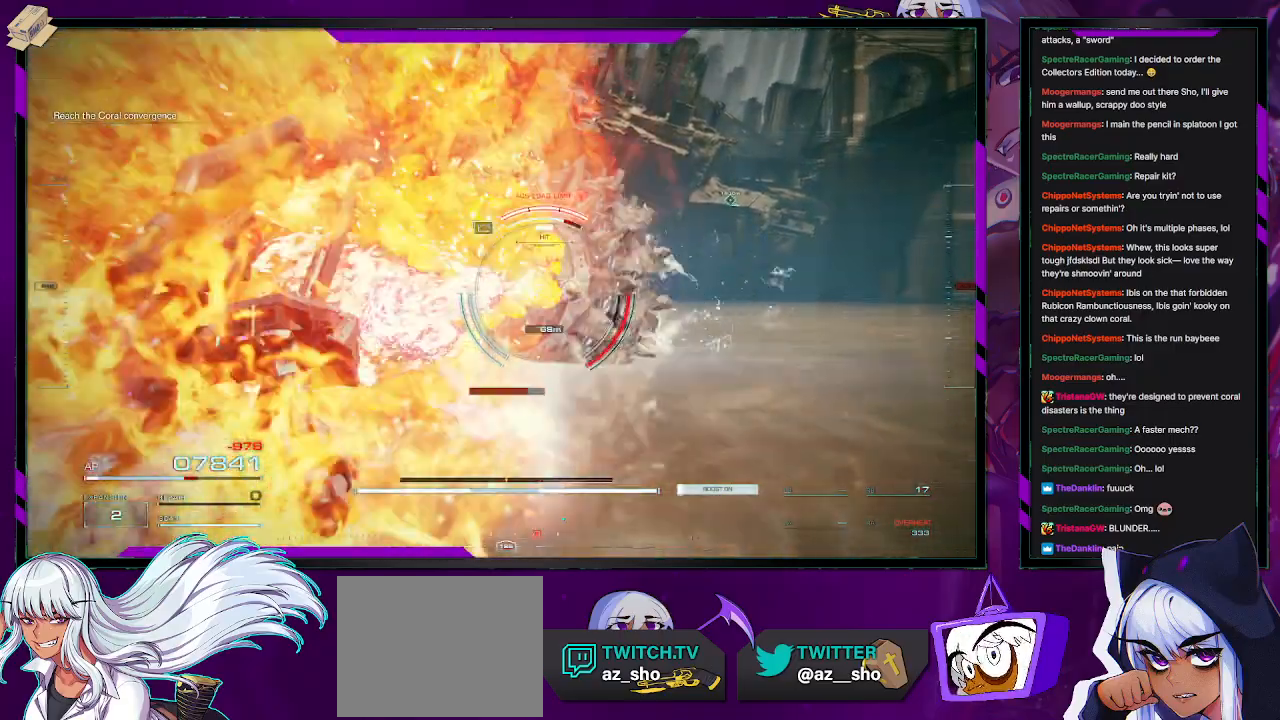
{"buttons": ["L2", "R2"], "left_stick": "up", "right_stick": "down-right", "events": [[117, "X", "down"], [233, "X", "up"], [450, "L2", "down"], [450, "right_stick", "down-right"]]}
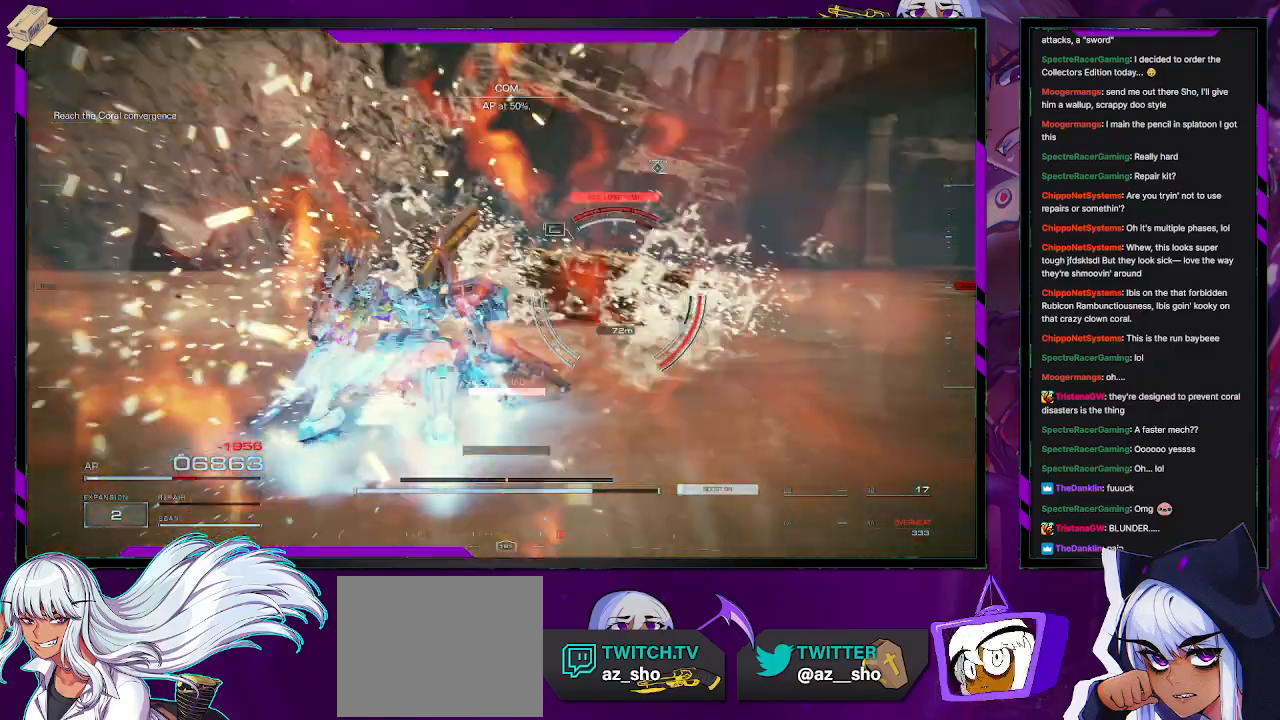
{"buttons": ["L2", "R2"], "left_stick": "up", "right_stick": "center", "events": [[300, "right_stick", "center"]]}
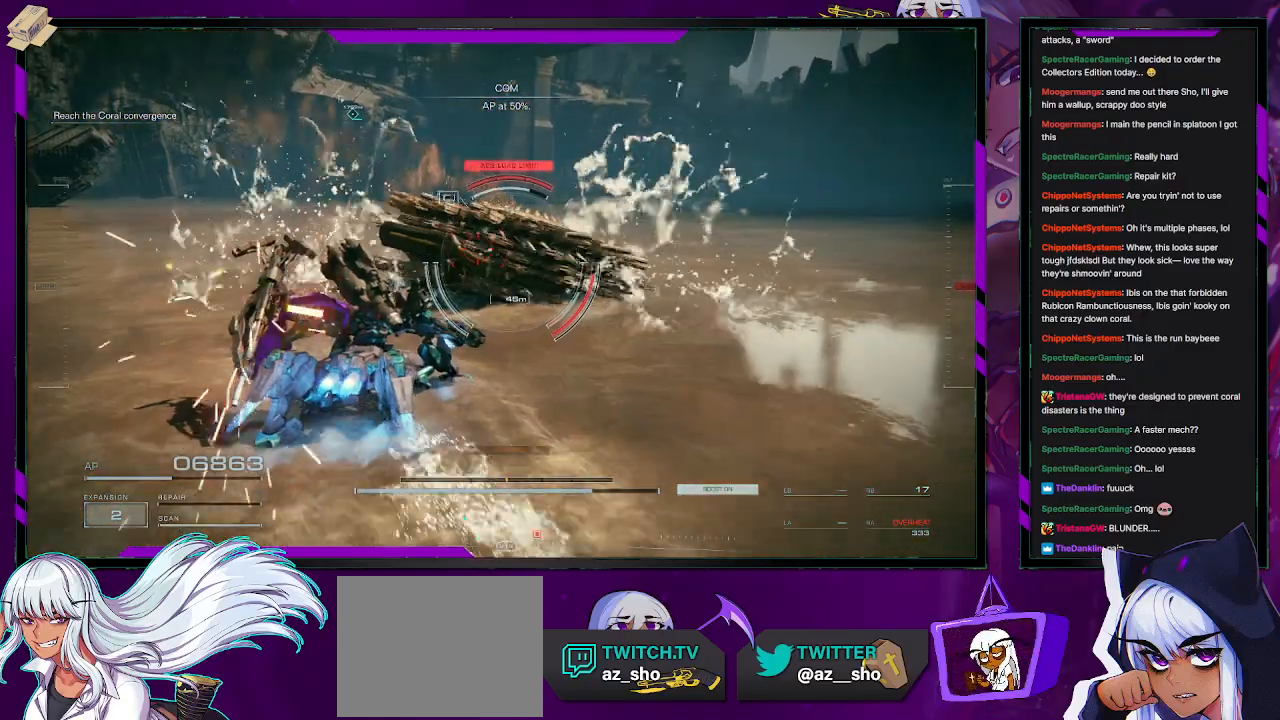
{"buttons": ["L2", "R2"], "left_stick": "up", "right_stick": "right", "events": [[167, "right_stick", "right"]]}
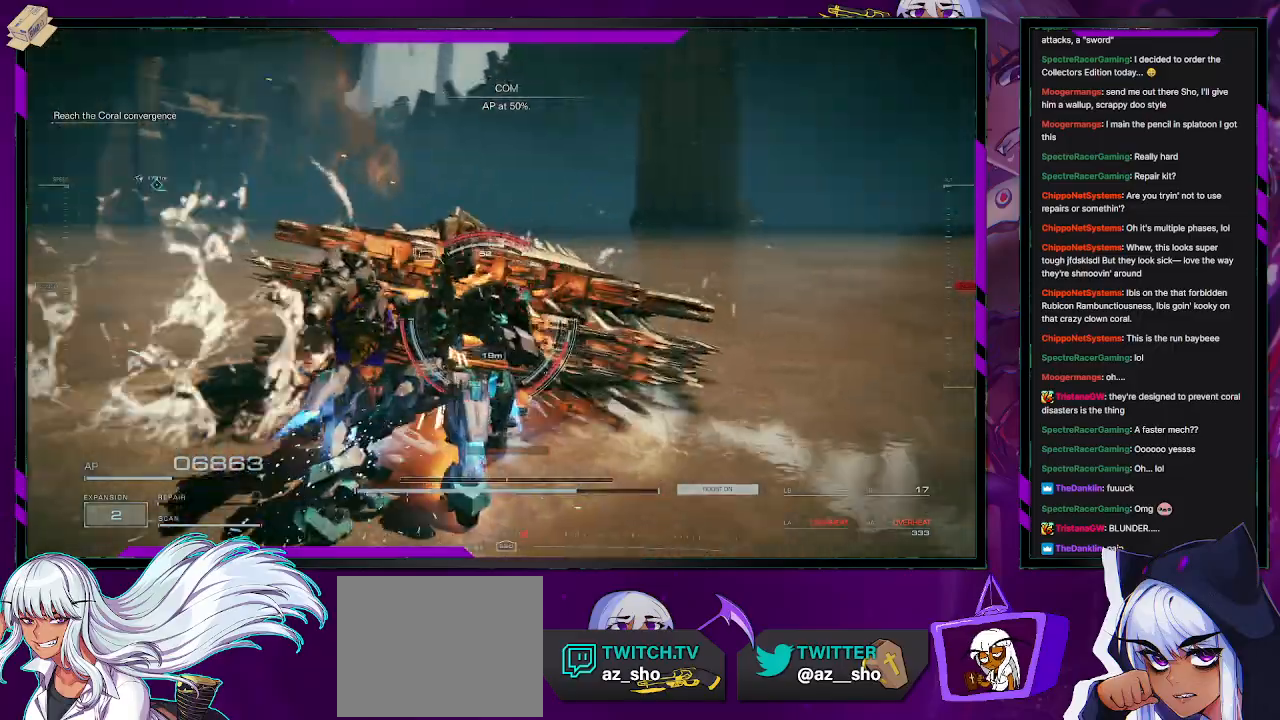
{"buttons": ["L2", "R2"], "left_stick": "up", "right_stick": "center", "events": [[167, "right_stick", "center"]]}
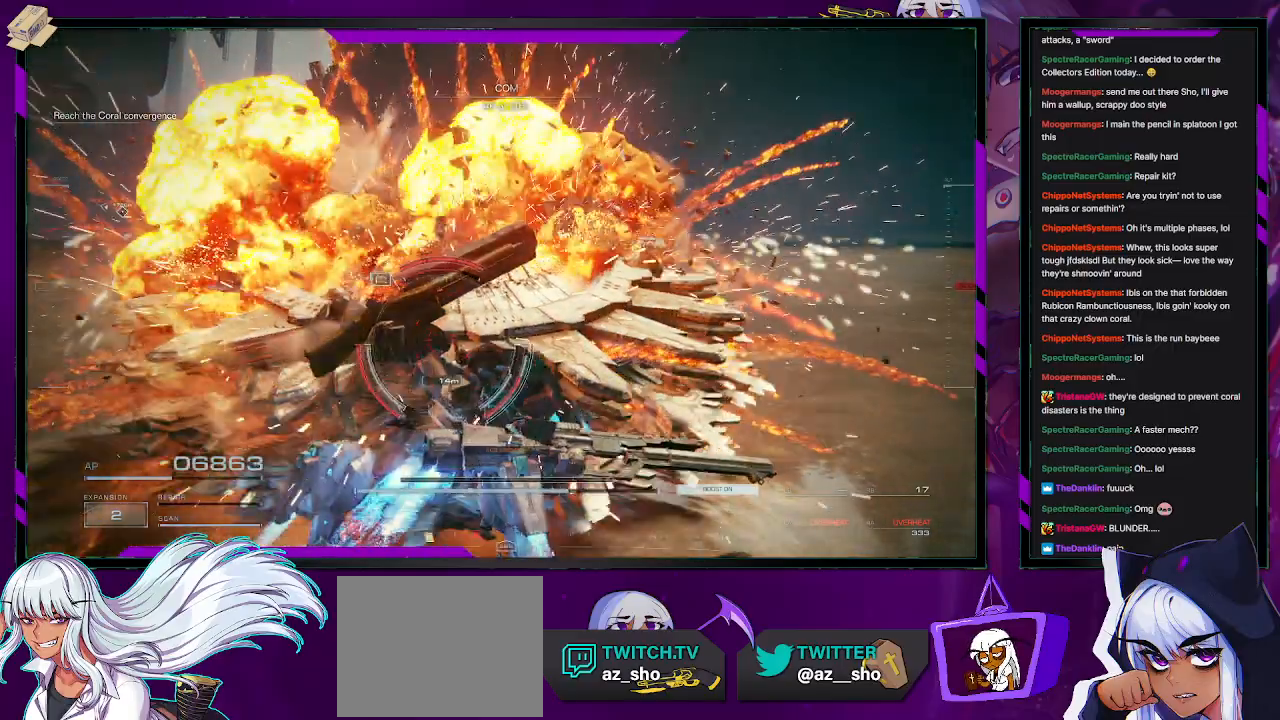
{"buttons": ["R2"], "left_stick": "down-right", "right_stick": "center", "events": [[100, "left_stick", "up-right"], [233, "L2", "up"], [250, "left_stick", "right"], [350, "left_stick", "down-right"]]}
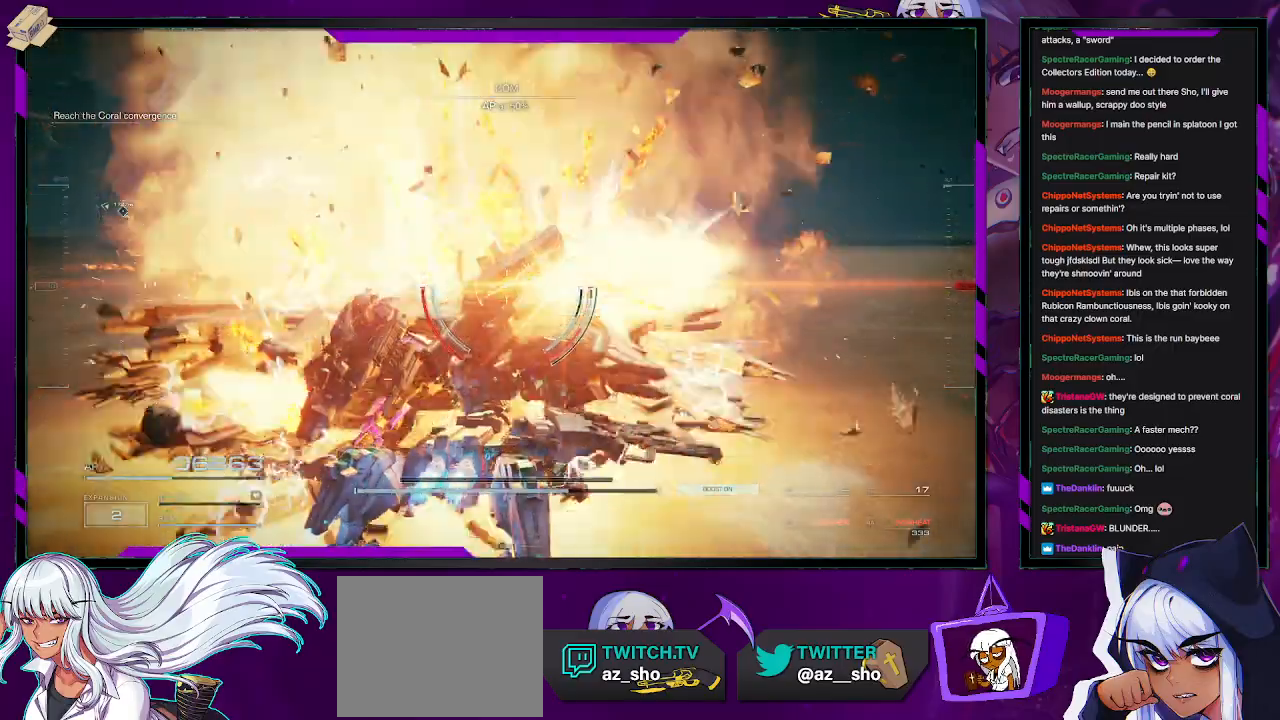
{"buttons": ["X", "R2"], "left_stick": "down-right", "right_stick": "center", "events": [[417, "X", "down"]]}
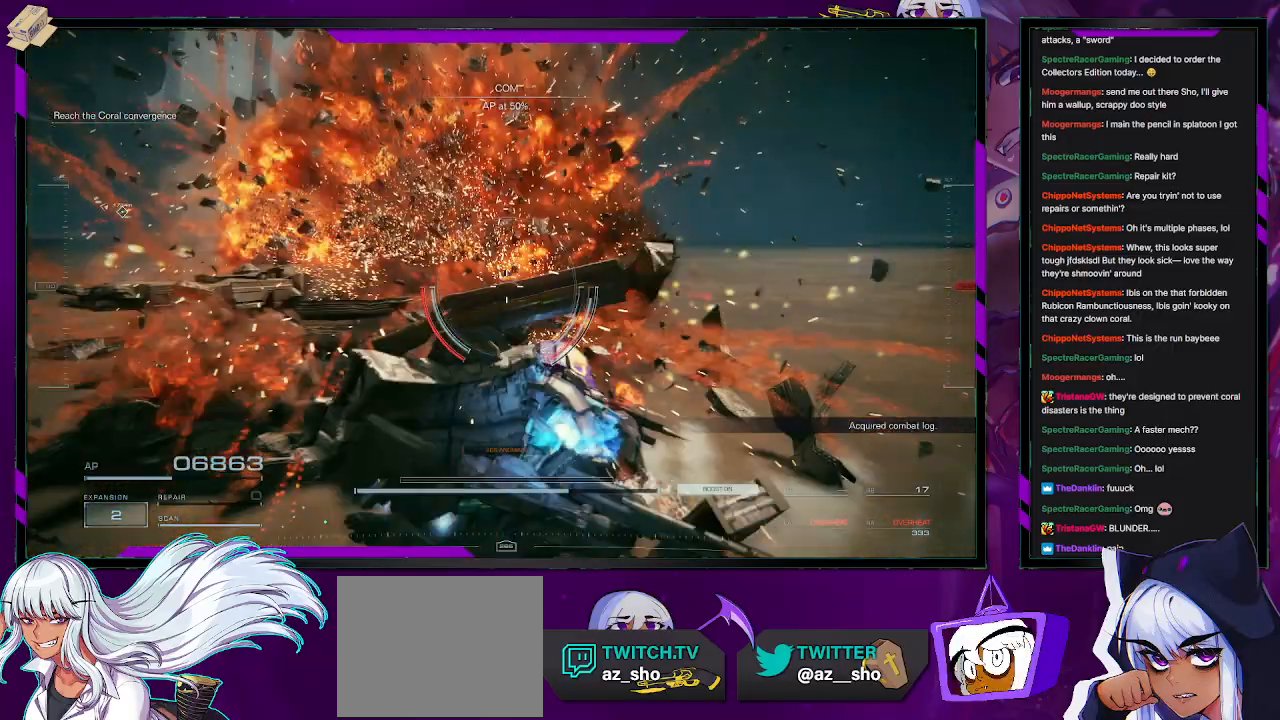
{"buttons": ["R2"], "left_stick": "down-right", "right_stick": "center", "events": [[100, "X", "up"]]}
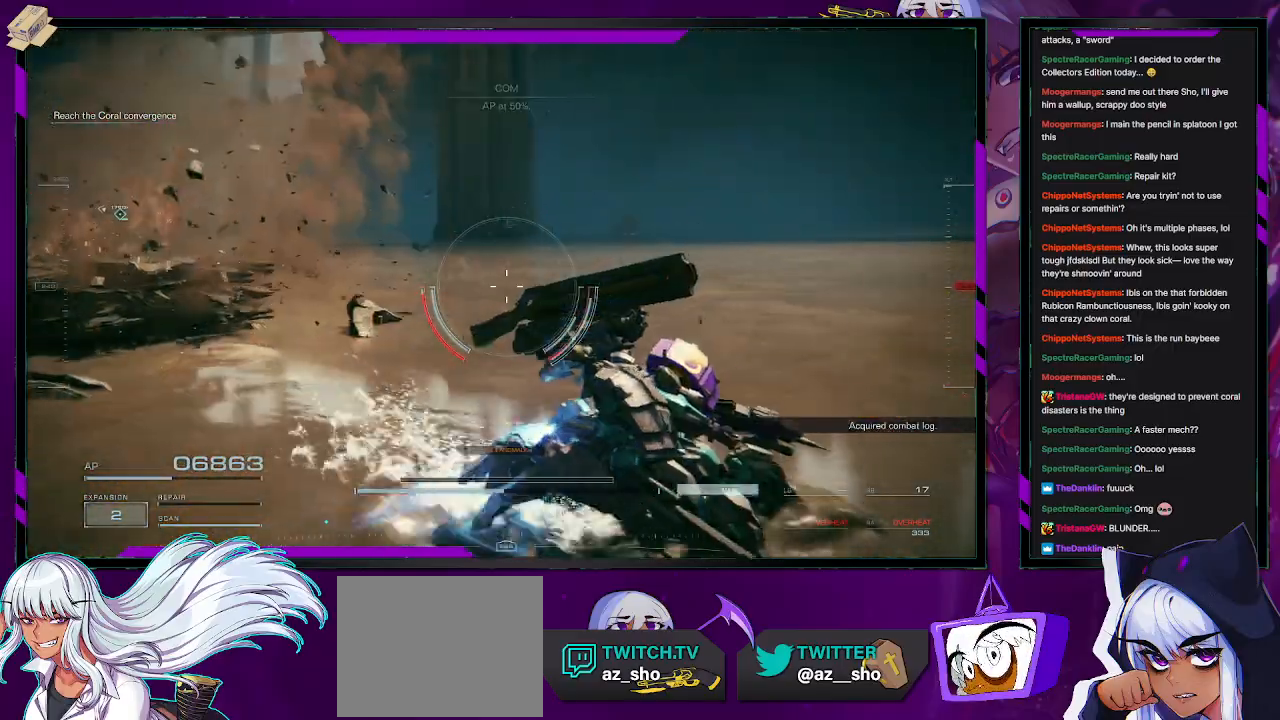
{"buttons": ["R2"], "left_stick": "down-right", "right_stick": "center", "events": []}
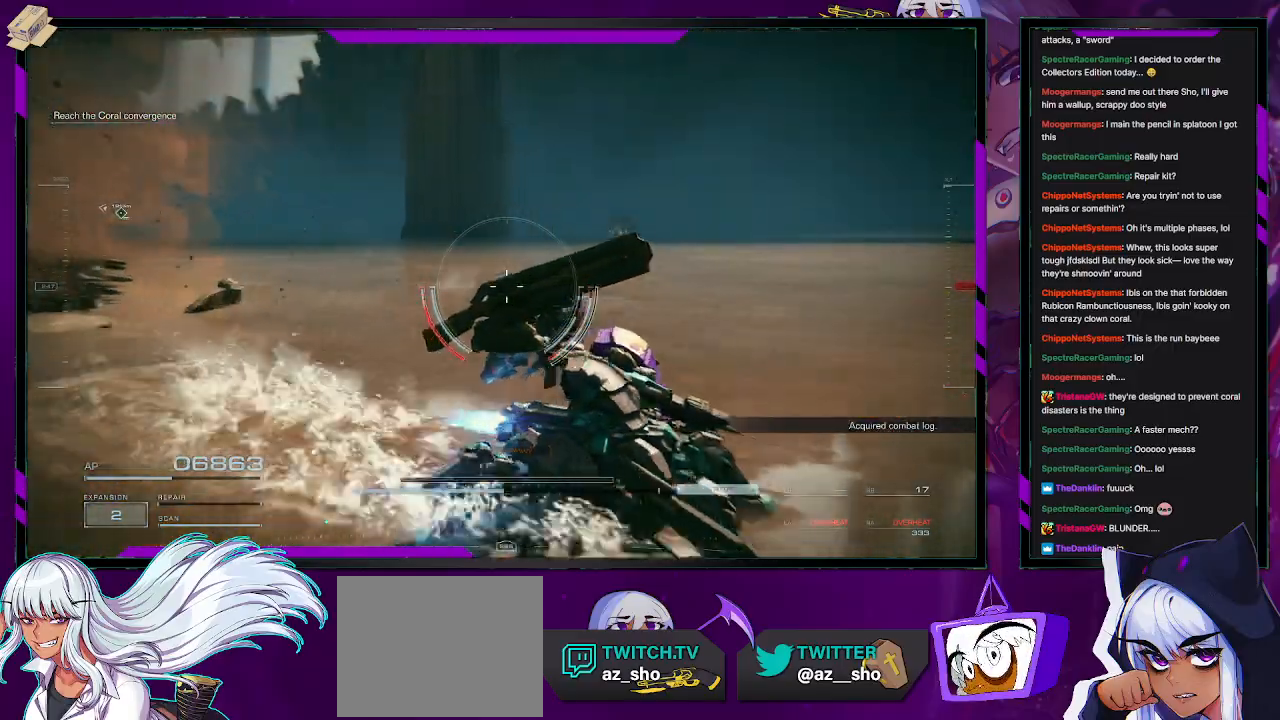
{"buttons": ["R2"], "left_stick": "up-right", "right_stick": "center", "events": [[33, "left_stick", "right"], [217, "left_stick", "up-right"]]}
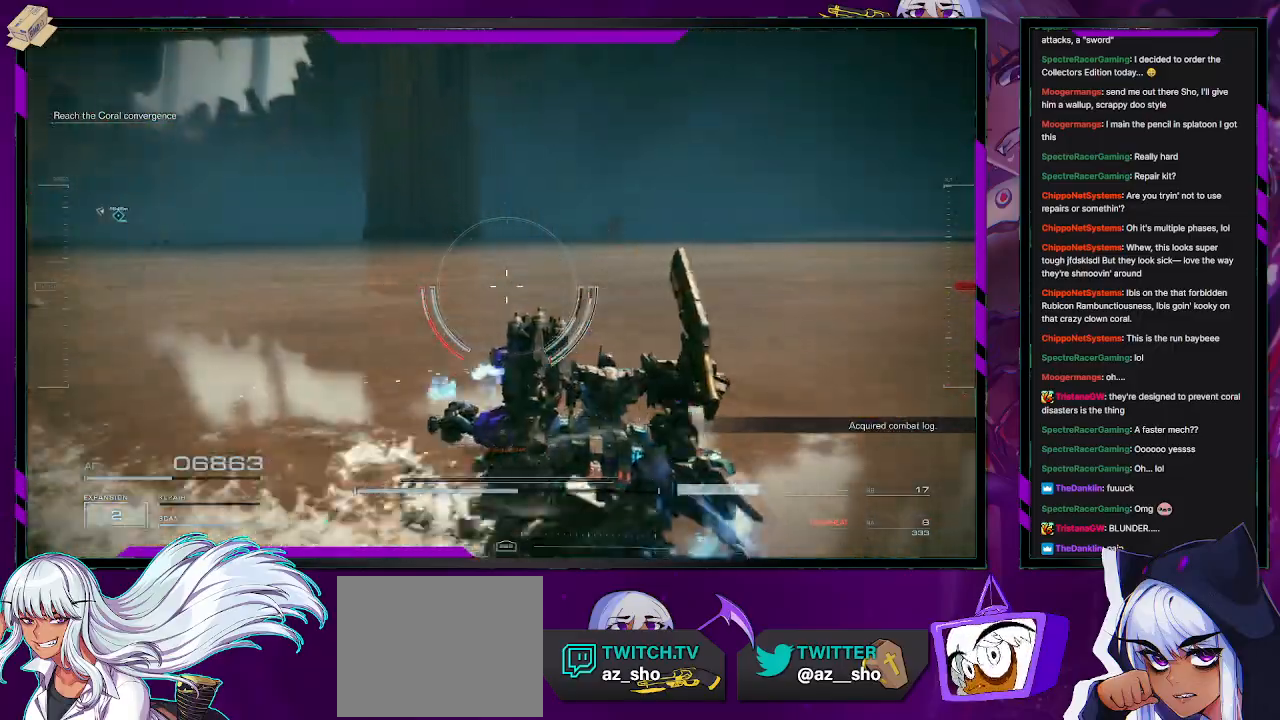
{"buttons": ["R2"], "left_stick": "right", "right_stick": "left", "events": [[83, "right_stick", "left"], [217, "right_stick", "center"], [267, "left_stick", "right"], [383, "right_stick", "left"]]}
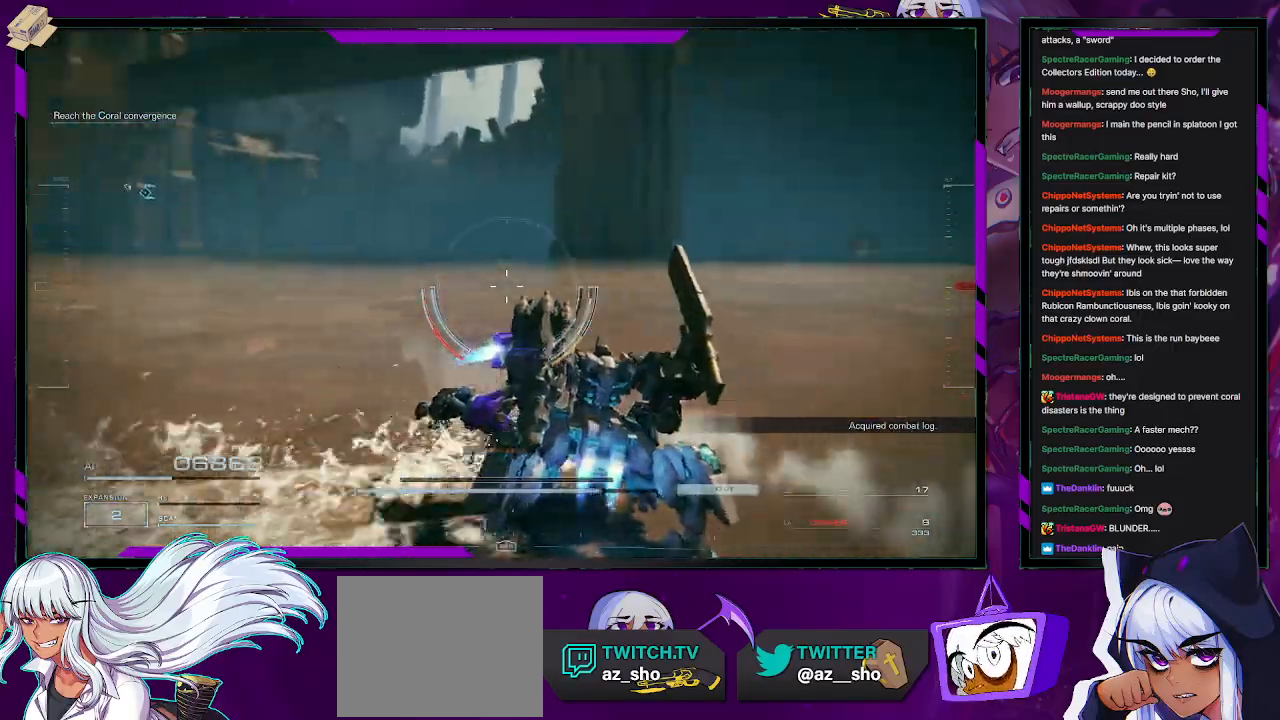
{"buttons": ["R2"], "left_stick": "right", "right_stick": "right", "events": [[200, "right_stick", "center"], [383, "right_stick", "right"]]}
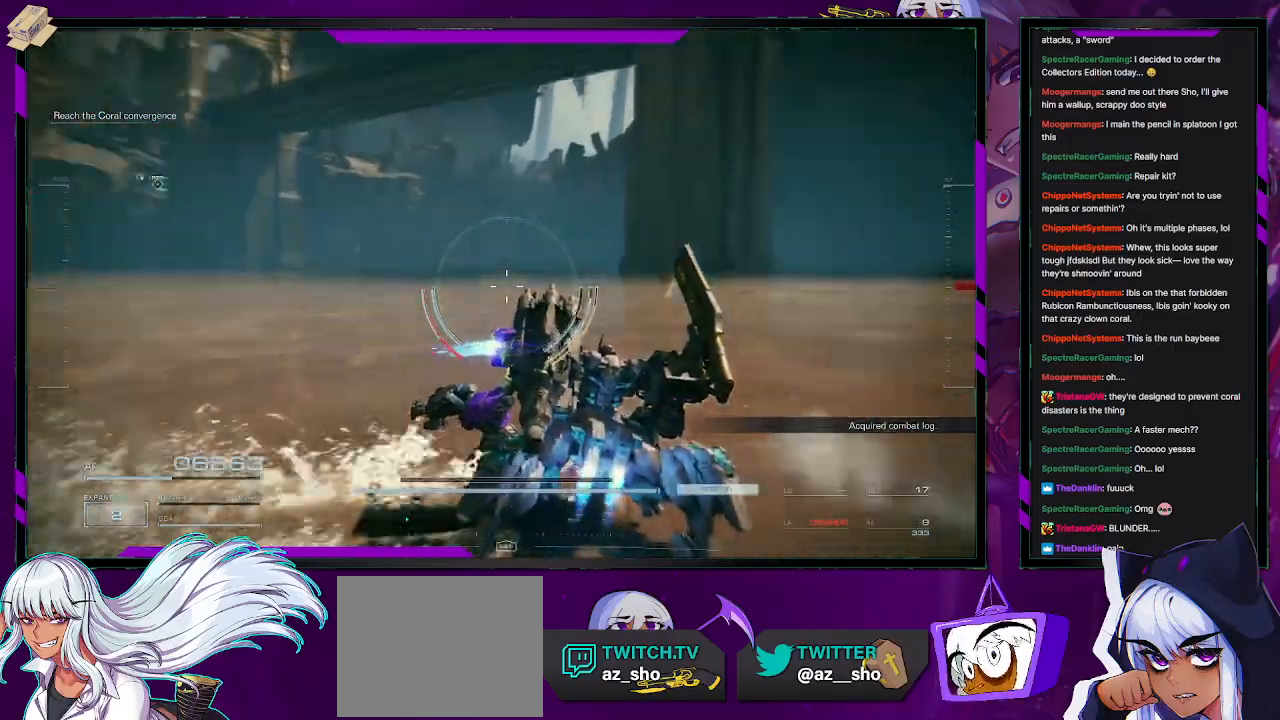
{"buttons": ["R2"], "left_stick": "up-right", "right_stick": "center", "events": [[233, "left_stick", "up-right"], [367, "right_stick", "center"]]}
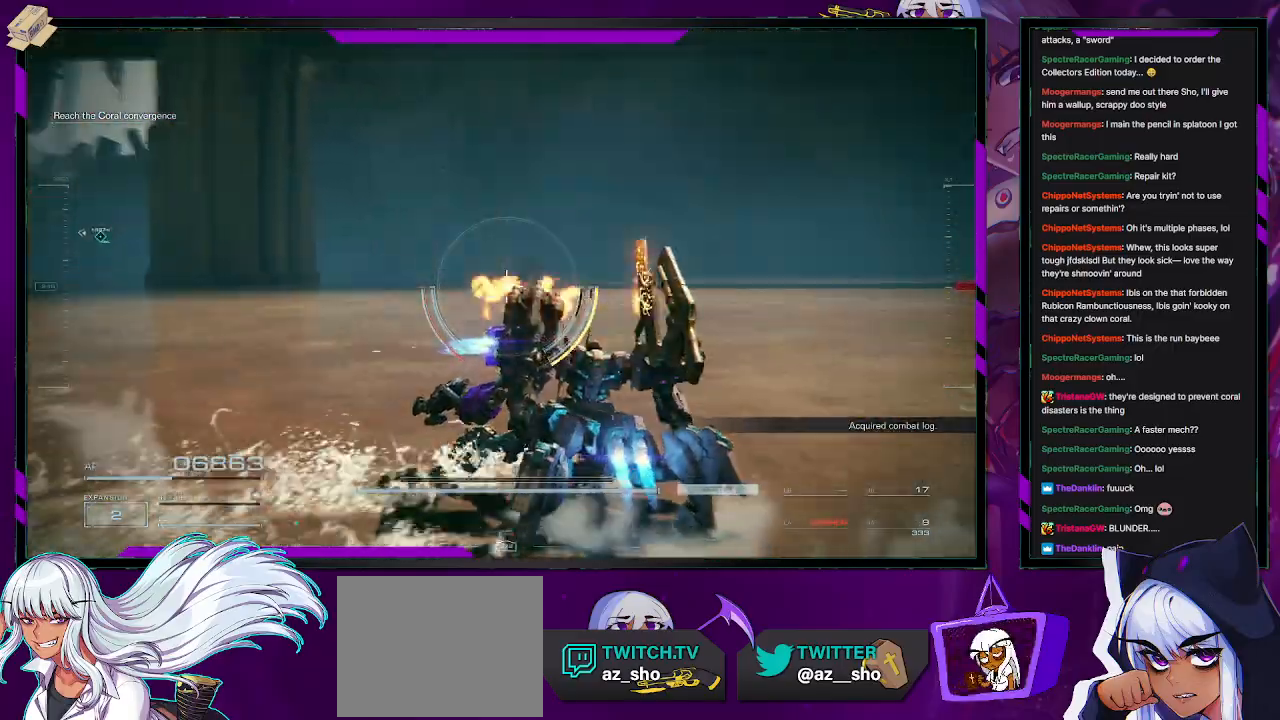
{"buttons": ["R2"], "left_stick": "up-right", "right_stick": "center", "events": []}
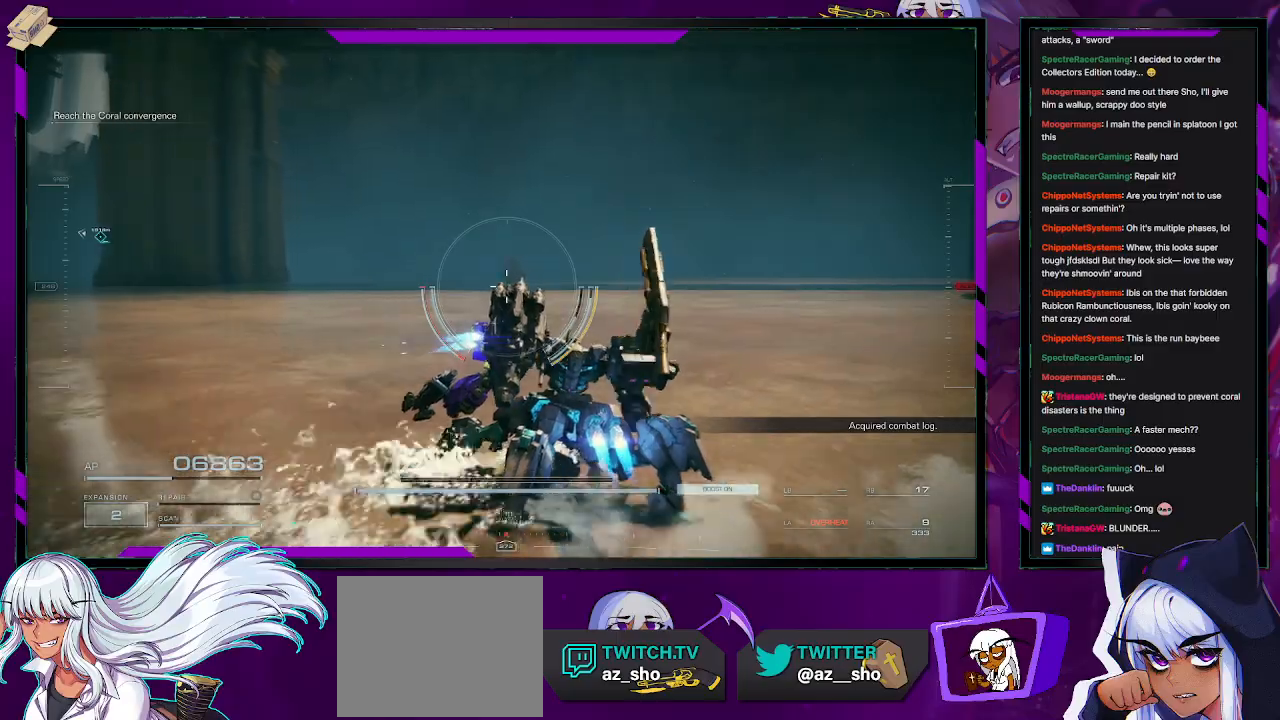
{"buttons": ["R2"], "left_stick": "up-right", "right_stick": "left", "events": [[483, "right_stick", "left"]]}
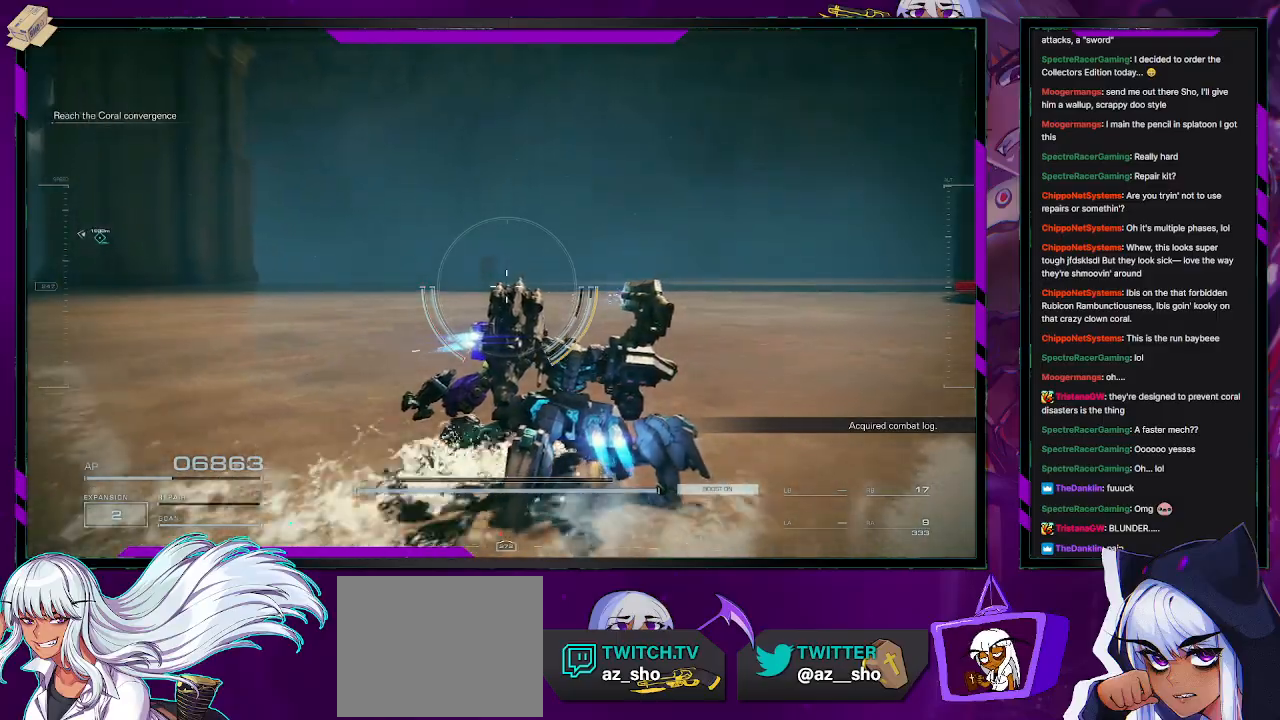
{"buttons": ["R2"], "left_stick": "up-right", "right_stick": "down-left", "events": [[233, "right_stick", "center"], [433, "right_stick", "down-left"]]}
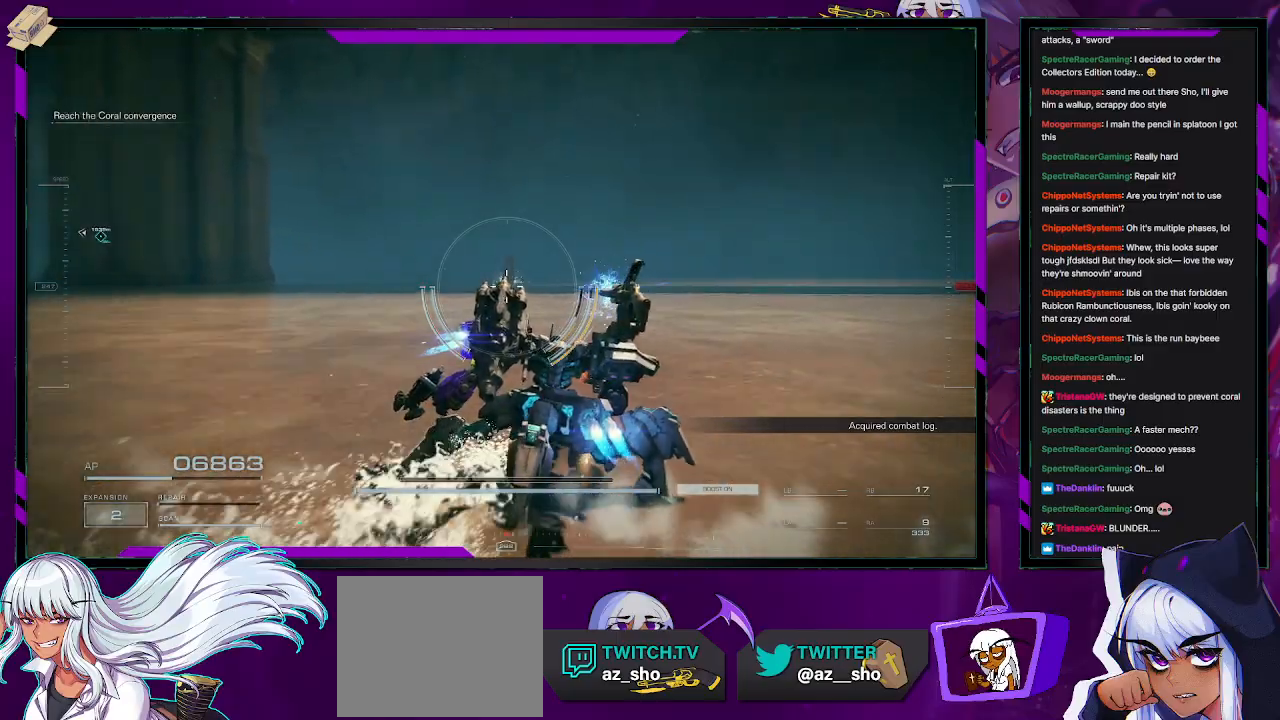
{"buttons": ["R2"], "left_stick": "right", "right_stick": "left", "events": [[267, "right_stick", "left"], [467, "left_stick", "right"]]}
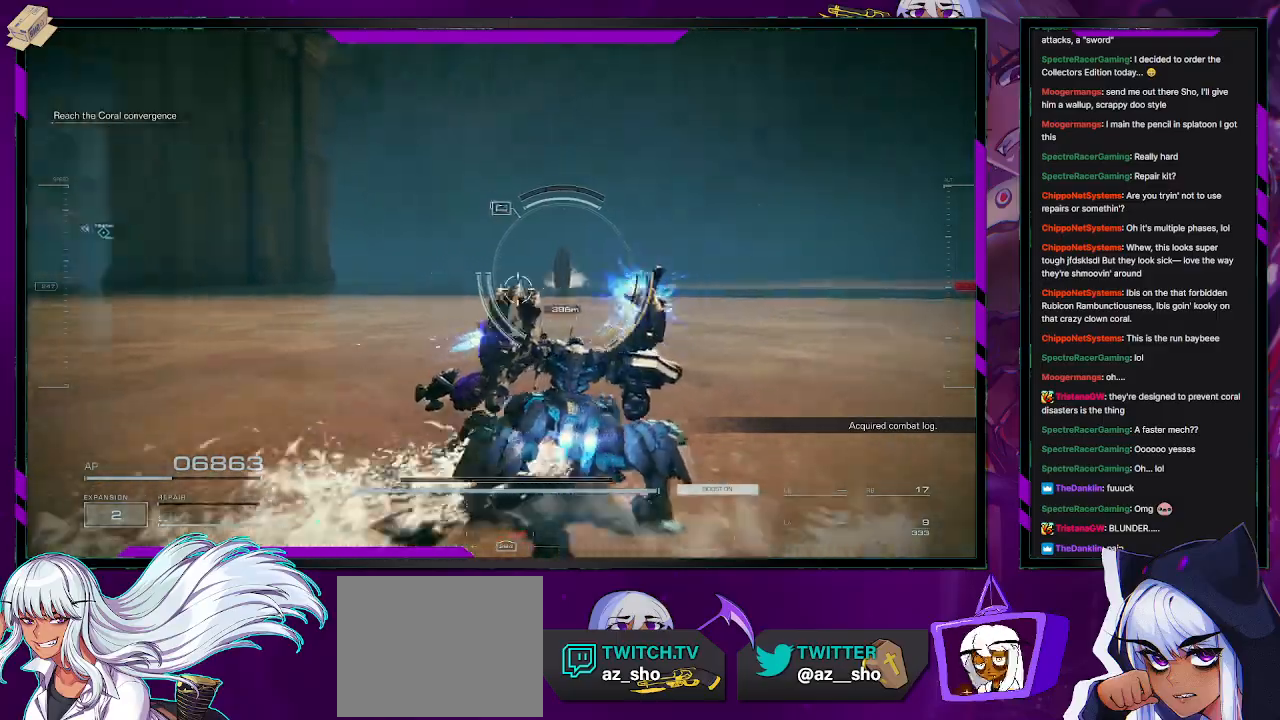
{"buttons": ["R2"], "left_stick": "down-right", "right_stick": "center", "events": [[300, "right_stick", "center"], [500, "left_stick", "down-right"]]}
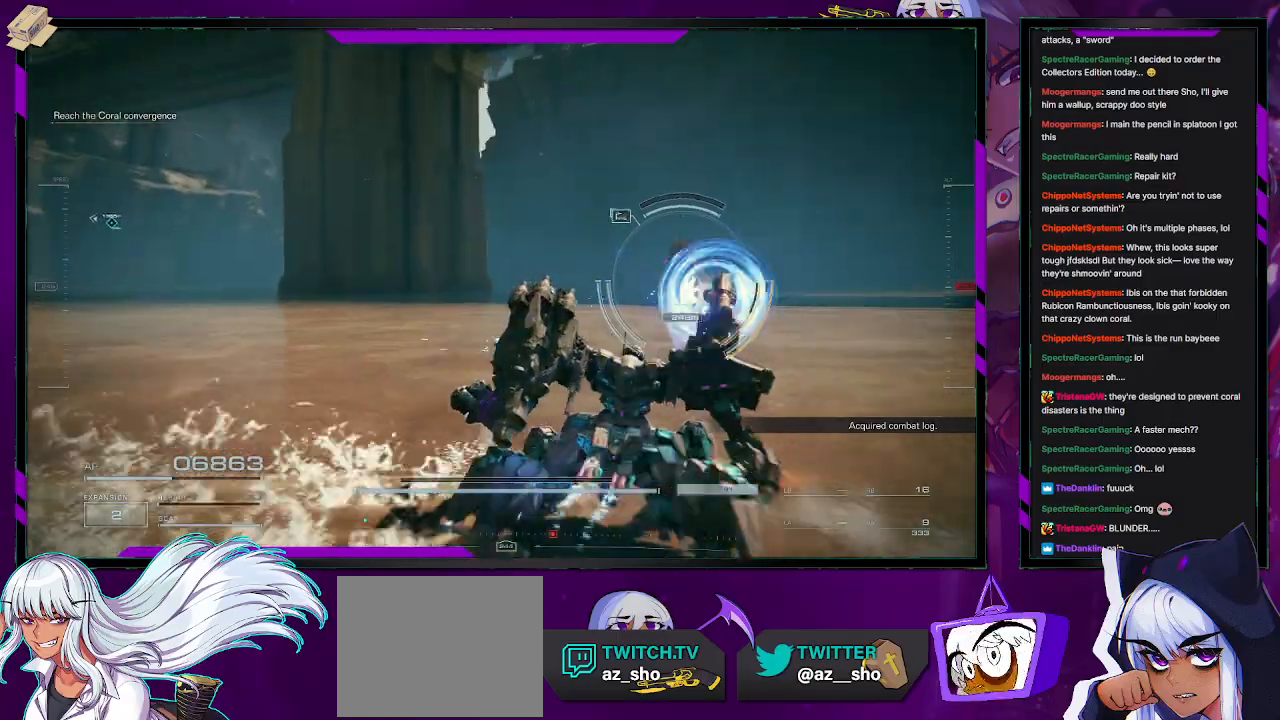
{"buttons": ["R2"], "left_stick": "left", "right_stick": "center", "events": [[167, "left_stick", "down"], [333, "left_stick", "left"]]}
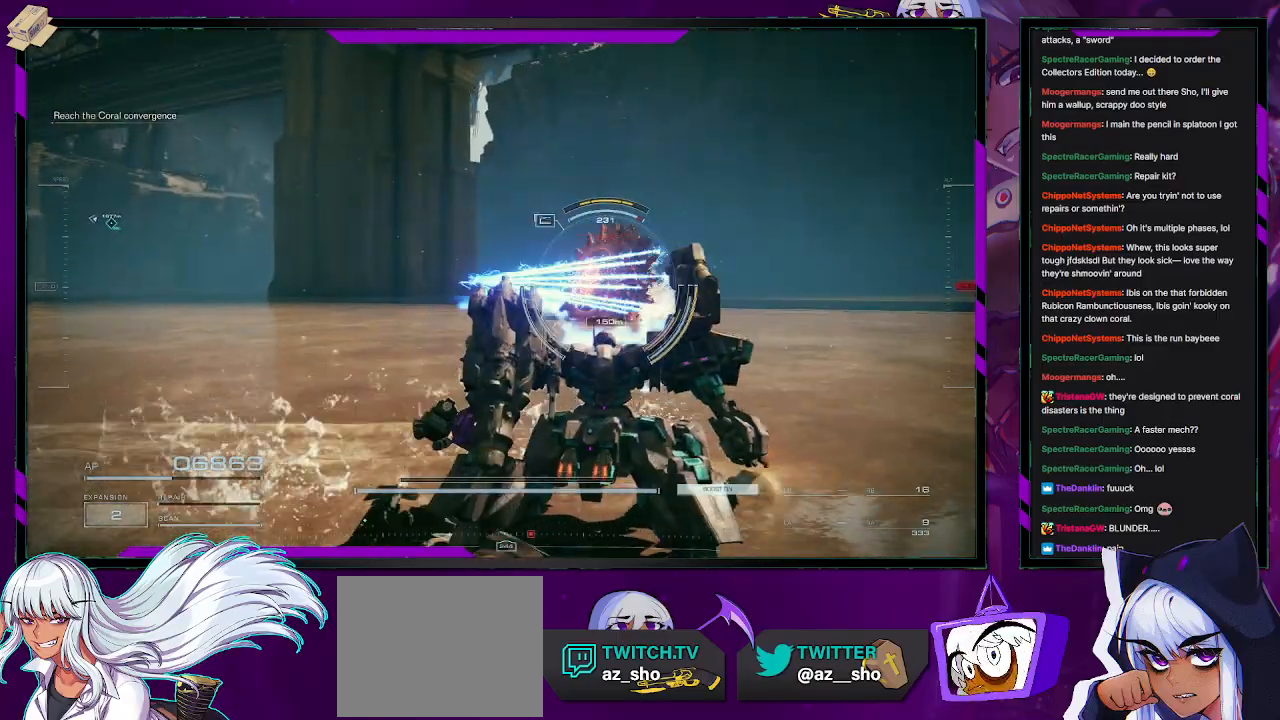
{"buttons": ["R2"], "left_stick": "up-left", "right_stick": "center", "events": [[133, "X", "down"], [233, "X", "up"], [317, "R2", "up"], [417, "R2", "down"], [433, "left_stick", "up-left"]]}